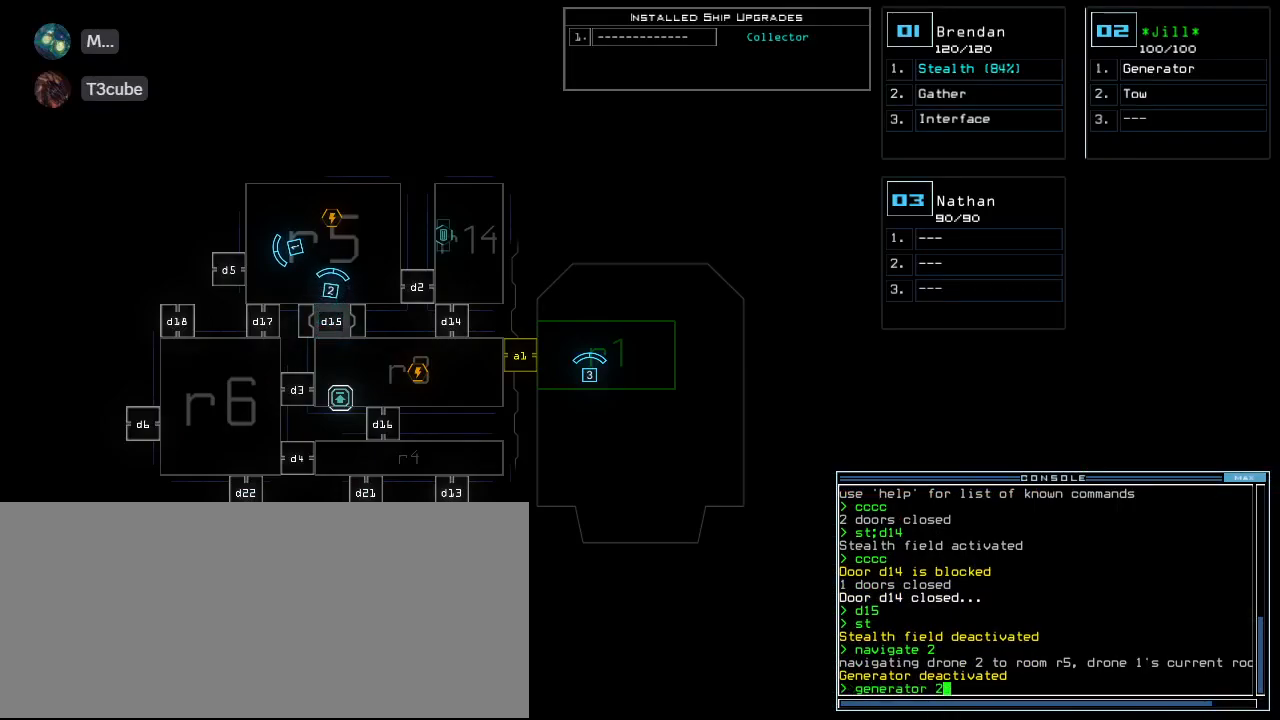
Gameplay with keyboard; each line is a JSON object with the keys held at the frame after it. "events" lists presses ("down") and releases ("up") of ".", "0", "1", "2", "3", "4", "5", "6", "7", "8", "9", "a", "b", "backspace", "c", "caps_lock", "comma", "ctrl_l", "ctrl_r", "d", "down", "e", "equals", "escape", "f", "g", "h", "i", "j", "k", "l", "left", "m", "minus", "n", "o", "p", "q", "quote", "r", "return", "right", "s", "semicolon", "shift_l", "shift_r", "space", "t", "tab", "tilde", "u", "up", "v", "w", "x", "y" and "z" between this image and that frame as [ms after this image, input, new state], when the widget could be followed in between. No other keys are recorded. Mouse input is not recorded.
{"keys": [], "events": [[40, "return", "down"], [140, "return", "up"]]}
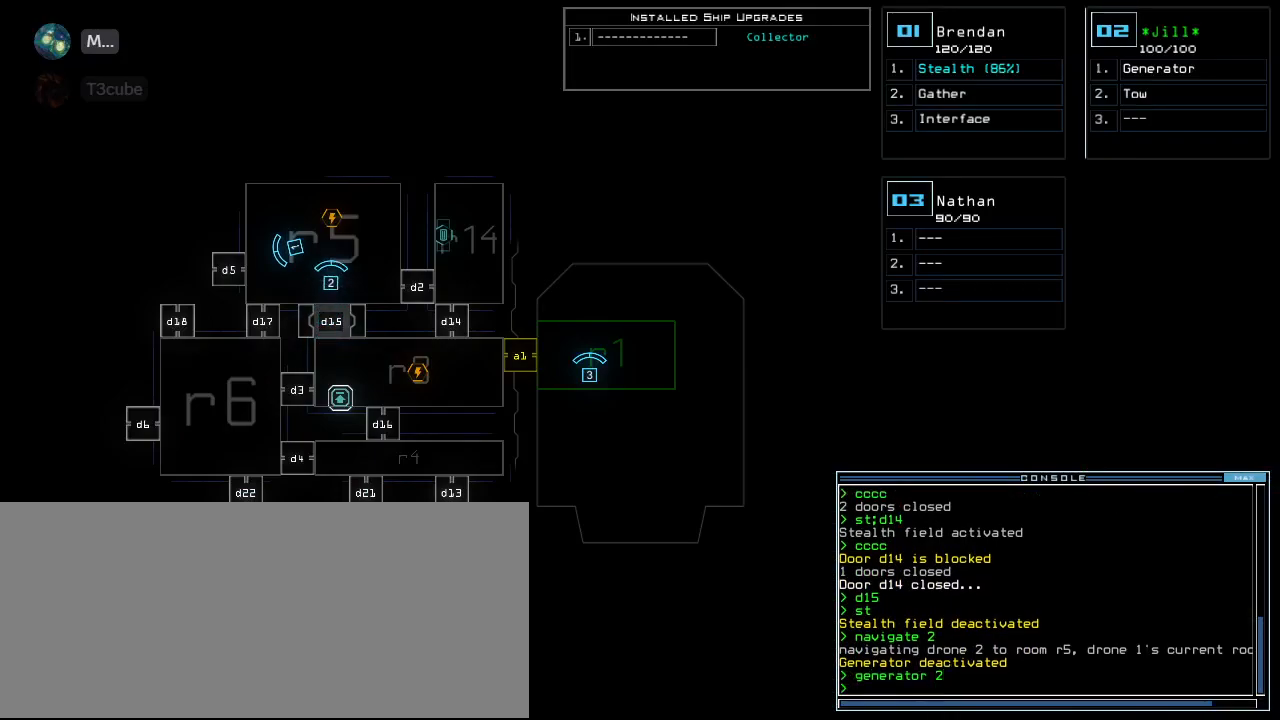
{"keys": [], "events": []}
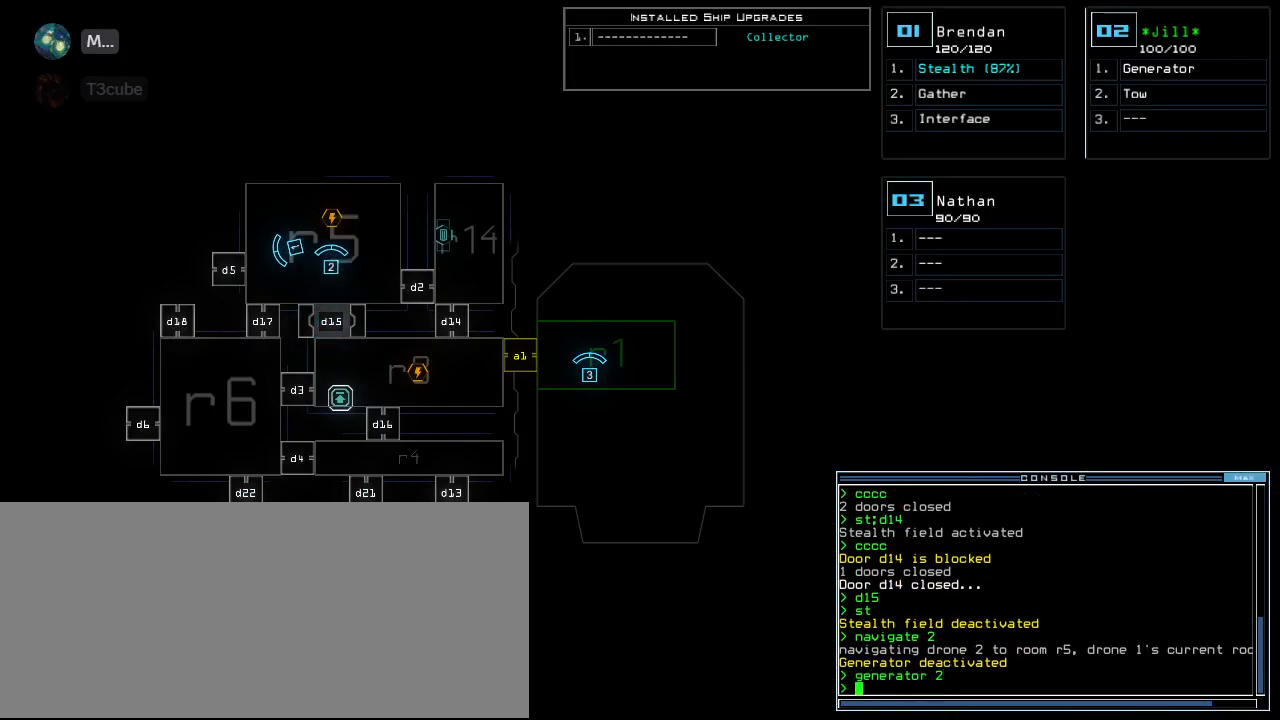
{"keys": [], "events": [[140, "left", "down"], [380, "left", "up"]]}
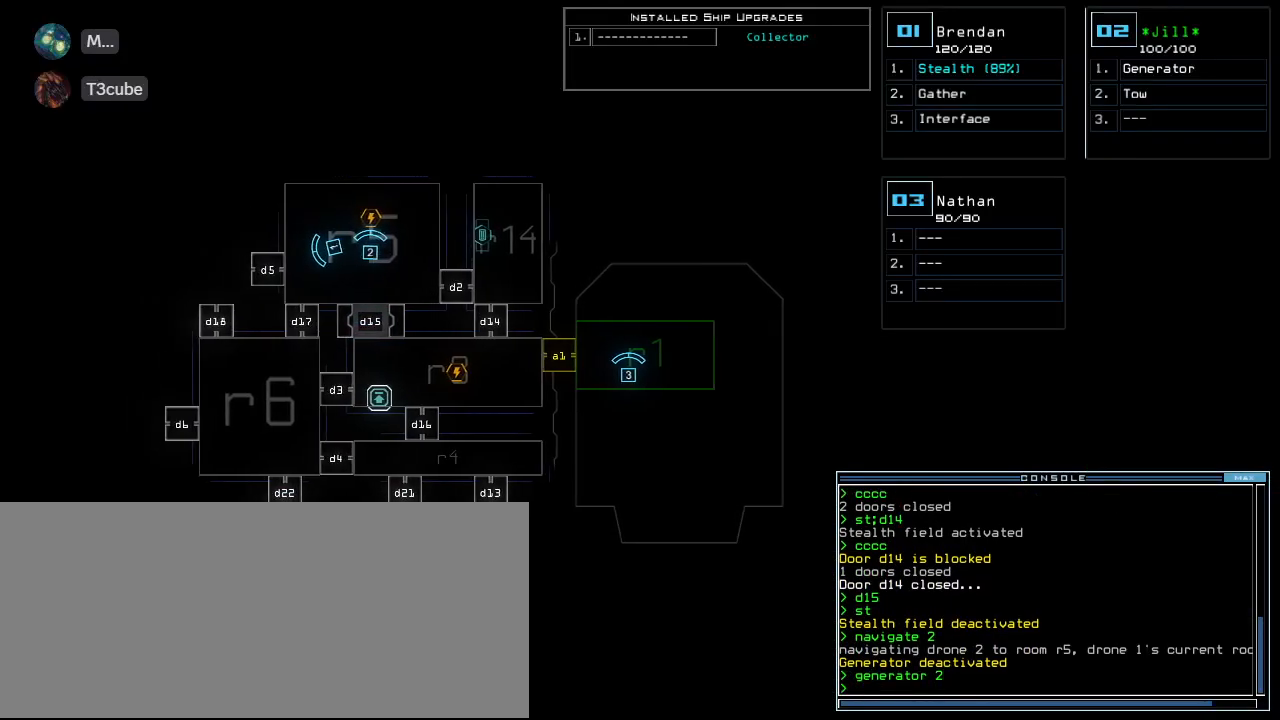
{"keys": ["left"], "events": [[160, "left", "down"]]}
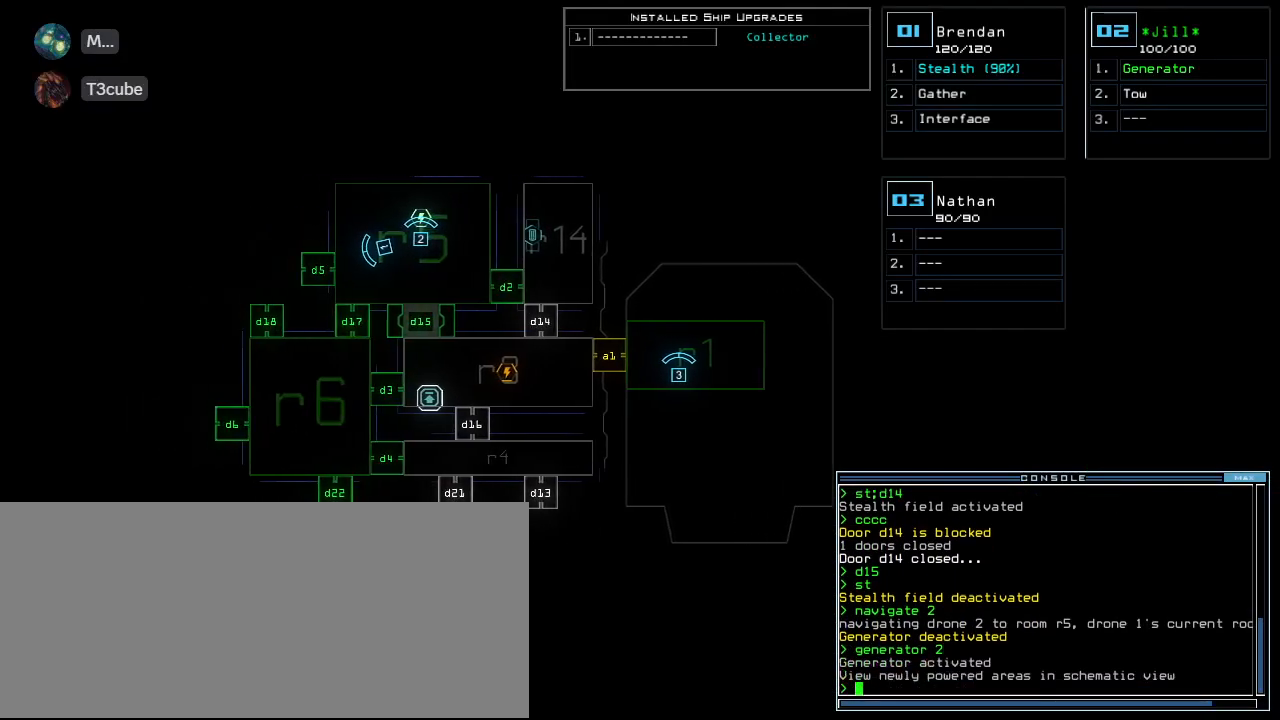
{"keys": [], "events": [[240, "left", "up"]]}